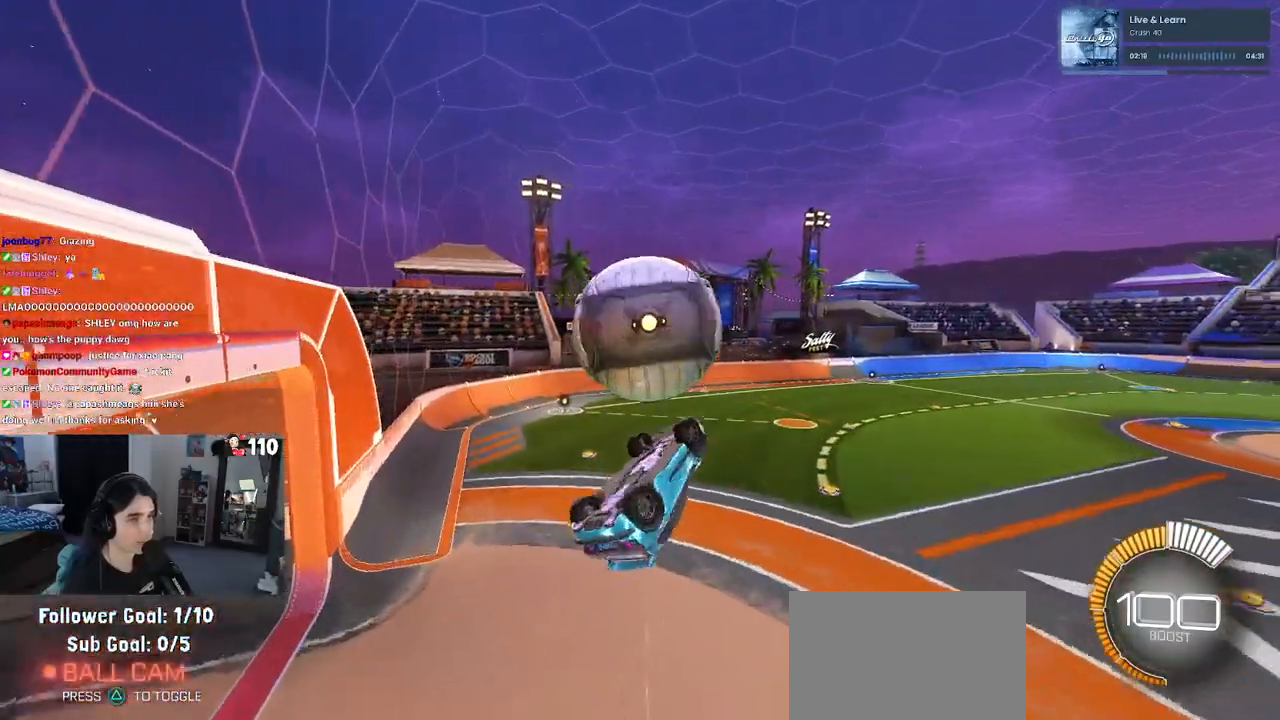
Gameplay with a controller (PlayStation layout); each line is a JSON object with the inputs held at the frame after it. "events" lists button and stick changes between this image and that frame as [ms after this image, input, new state], when the widget could be followed in between. Not read: R2.
{"buttons": ["L1"], "left_stick": "up-right", "right_stick": "center", "events": [[83, "left_stick", "down-right"], [117, "R1", "down"], [167, "L1", "down"], [283, "R1", "up"], [417, "left_stick", "up-right"]]}
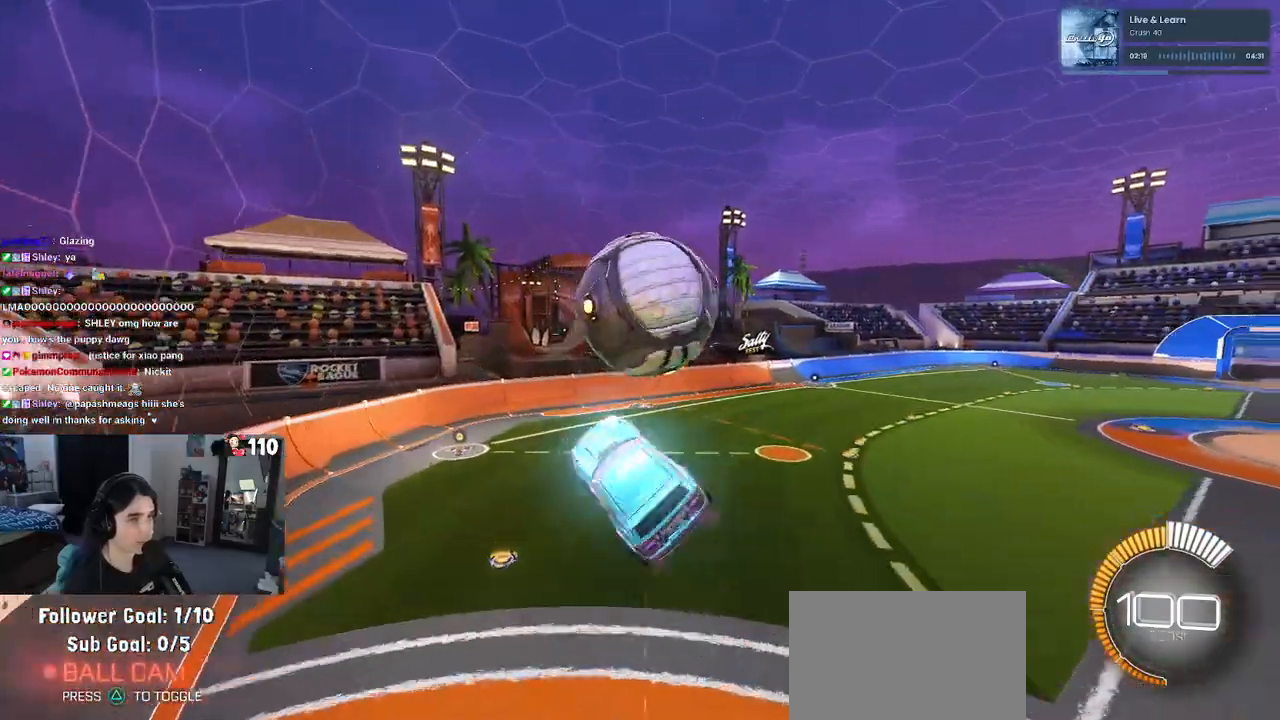
{"buttons": ["L1", "R1"], "left_stick": "down-left", "right_stick": "center", "events": [[117, "R1", "down"], [217, "left_stick", "up-left"], [300, "left_stick", "left"], [467, "left_stick", "down-left"]]}
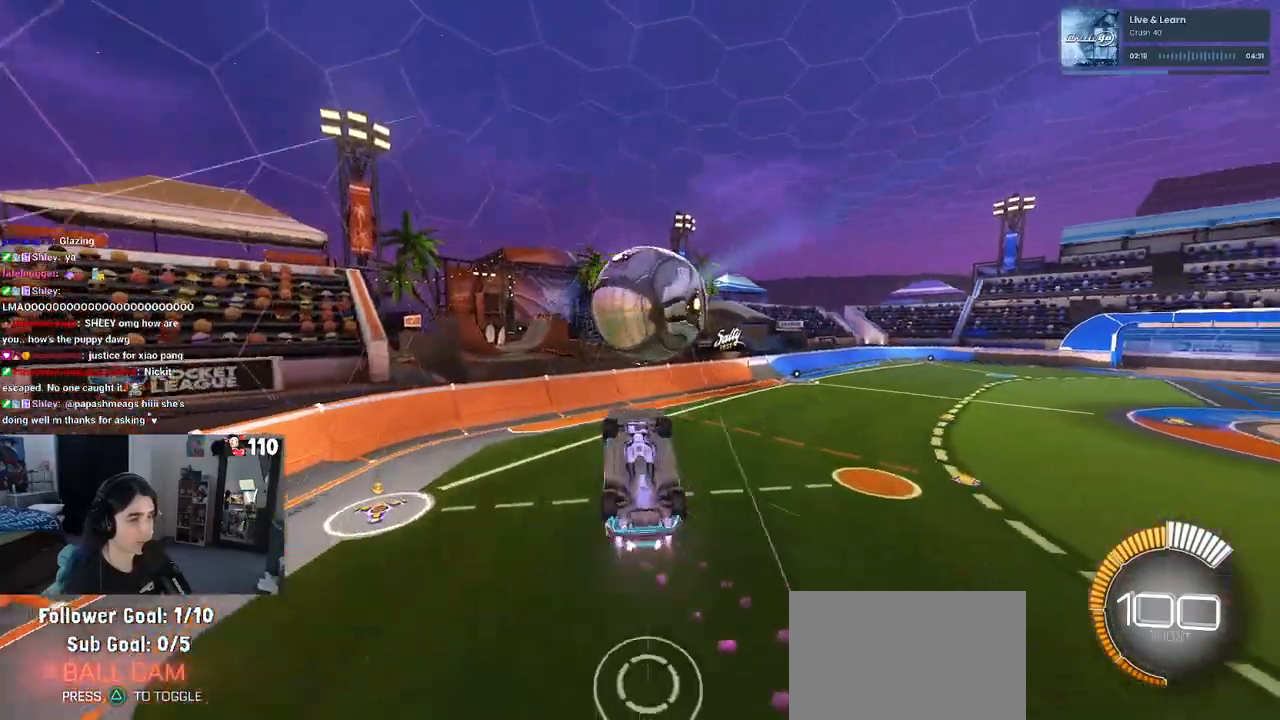
{"buttons": [], "left_stick": "up", "right_stick": "center", "events": [[217, "left_stick", "center"], [317, "R1", "up"], [367, "L1", "up"], [400, "left_stick", "up"]]}
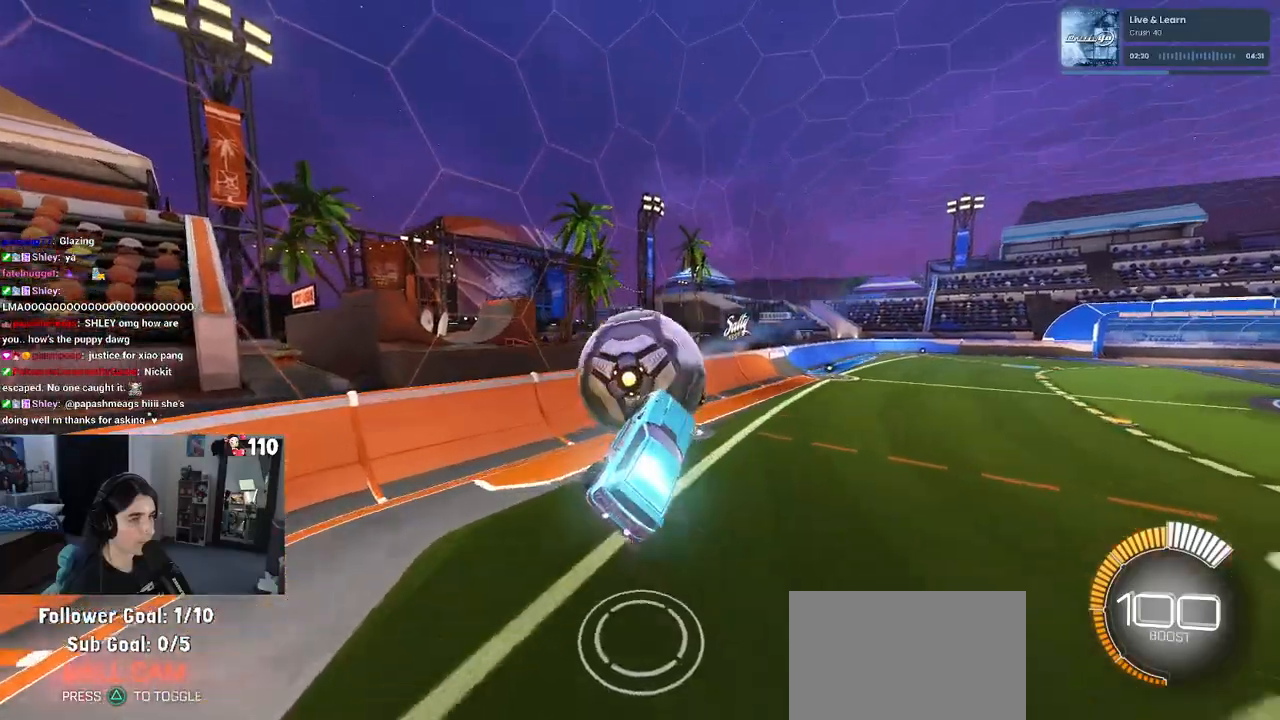
{"buttons": ["R1"], "left_stick": "center", "right_stick": "center", "events": [[150, "SQUARE", "down"], [267, "R1", "down"], [267, "SQUARE", "up"], [333, "left_stick", "center"]]}
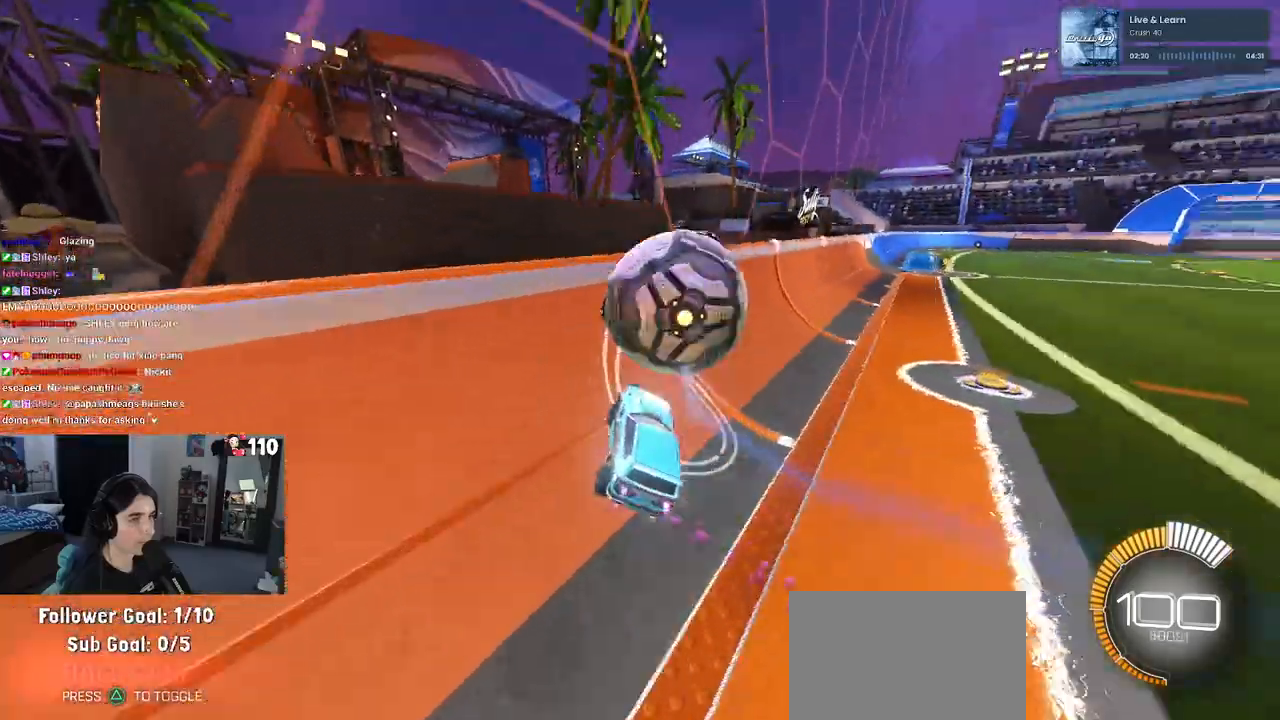
{"buttons": ["R1"], "left_stick": "center", "right_stick": "center", "events": [[150, "left_stick", "left"], [300, "left_stick", "center"]]}
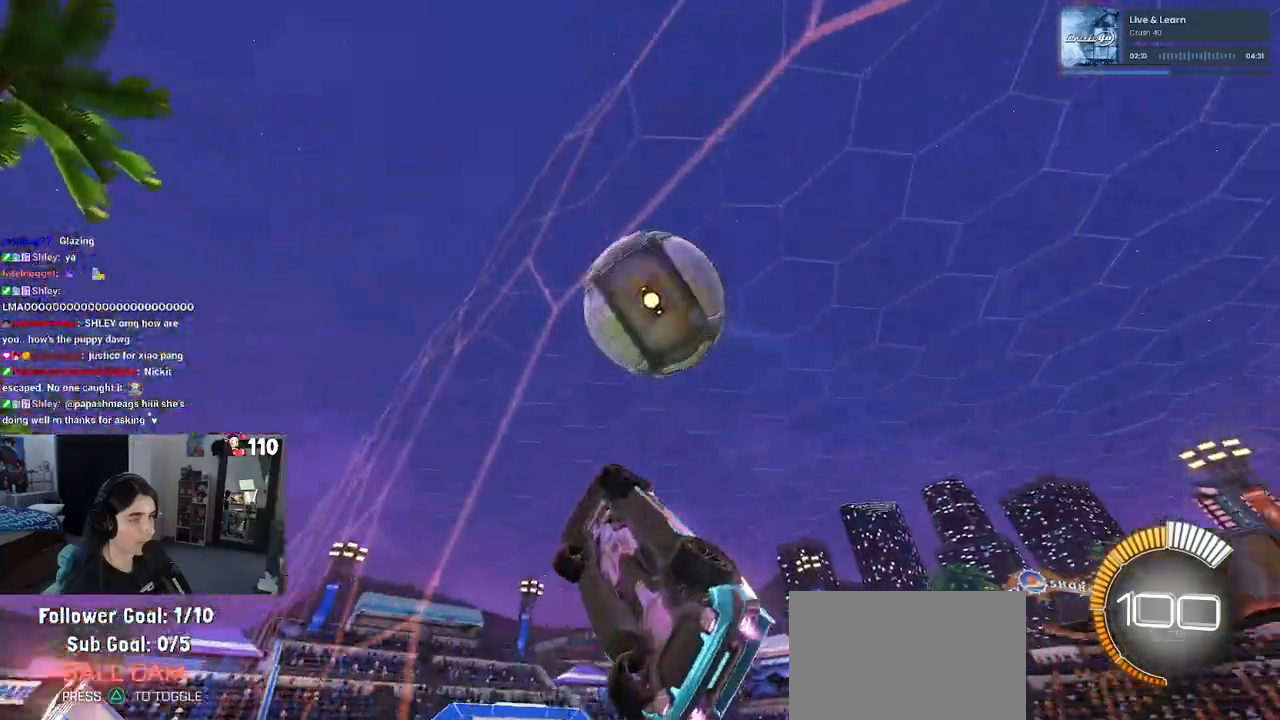
{"buttons": ["R1"], "left_stick": "center", "right_stick": "center", "events": [[50, "R1", "up"], [50, "left_stick", "left"], [183, "left_stick", "center"], [233, "left_stick", "right"], [433, "R1", "down"], [450, "left_stick", "center"]]}
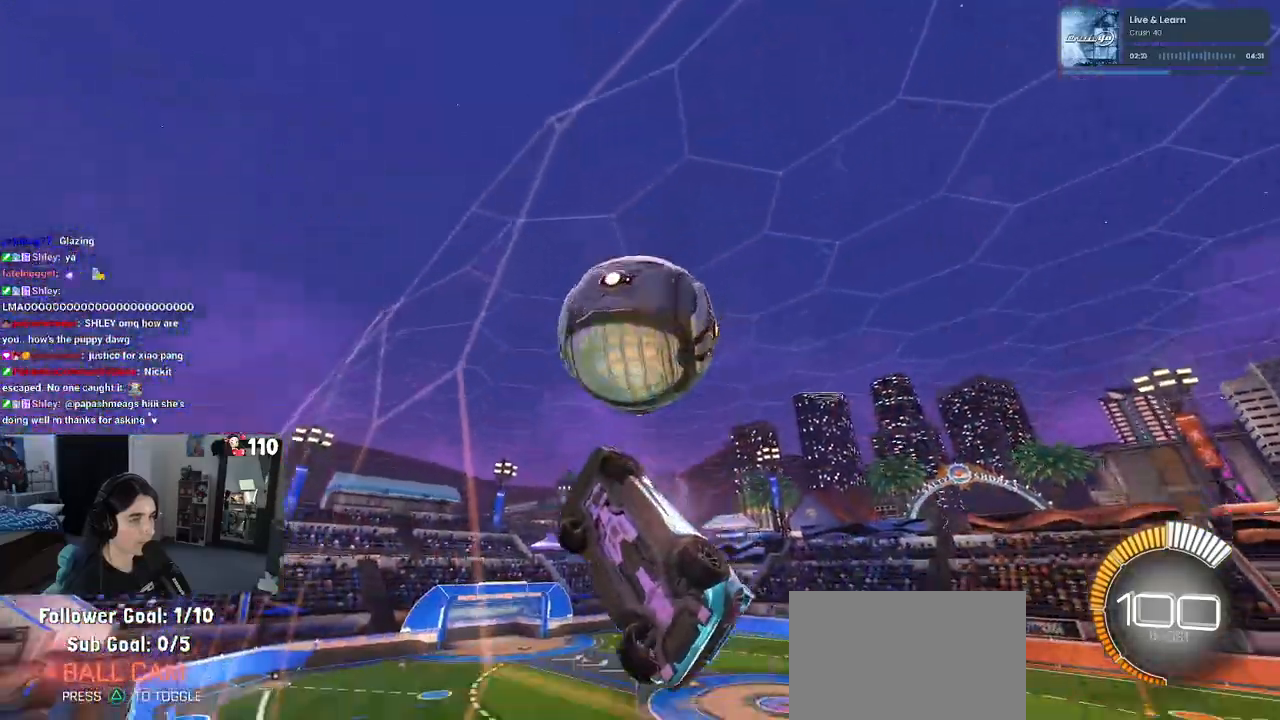
{"buttons": [], "left_stick": "right", "right_stick": "center", "events": [[50, "R1", "up"], [350, "left_stick", "right"]]}
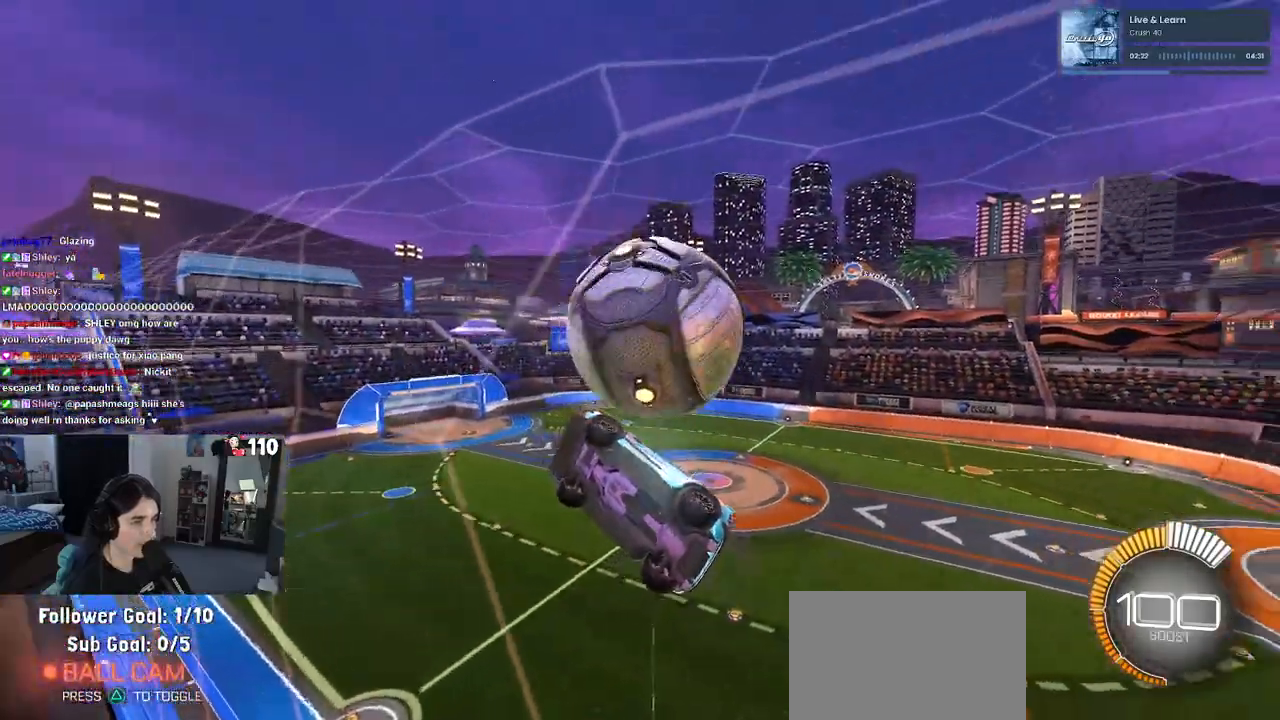
{"buttons": ["CROSS"], "left_stick": "center", "right_stick": "center", "events": [[17, "left_stick", "center"], [83, "L2", "down"], [267, "L2", "up"], [267, "left_stick", "right"], [283, "R1", "down"], [383, "left_stick", "center"], [400, "R1", "up"], [483, "CROSS", "down"]]}
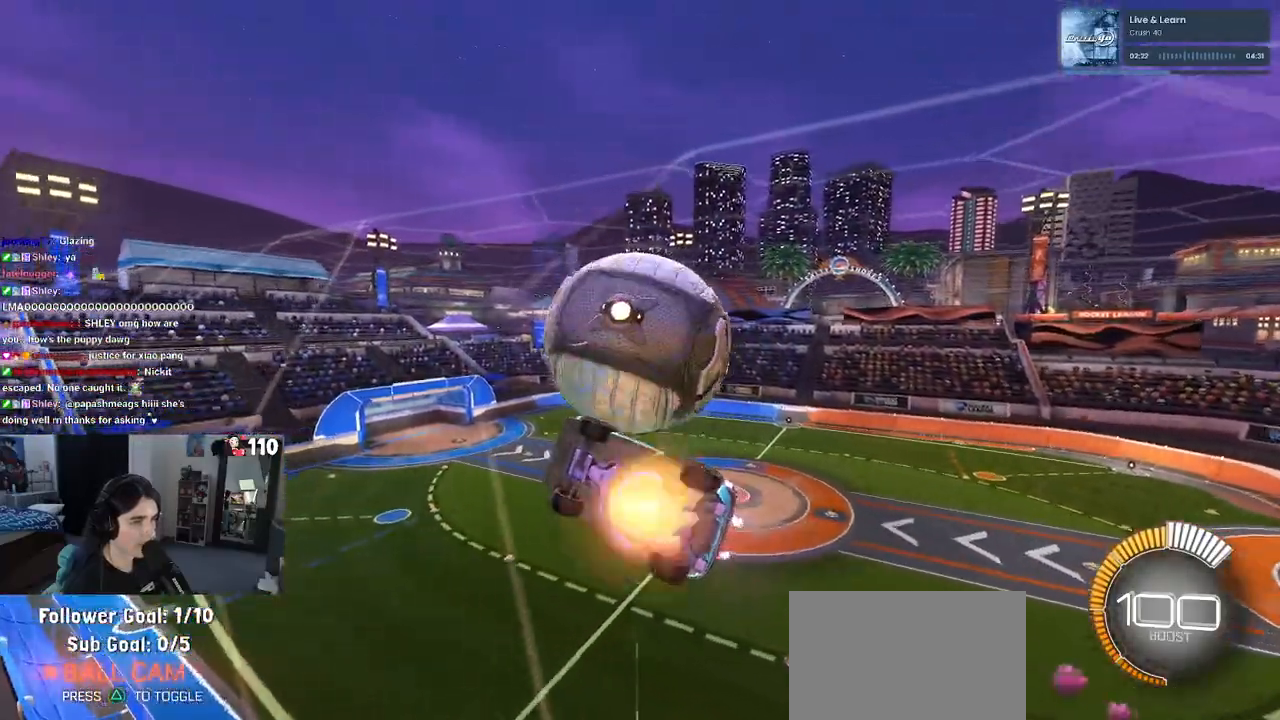
{"buttons": ["L1"], "left_stick": "down-left", "right_stick": "center", "events": [[50, "left_stick", "down"], [67, "L1", "down"], [133, "CROSS", "up"], [167, "R1", "down"], [200, "left_stick", "down-left"], [317, "R1", "up"]]}
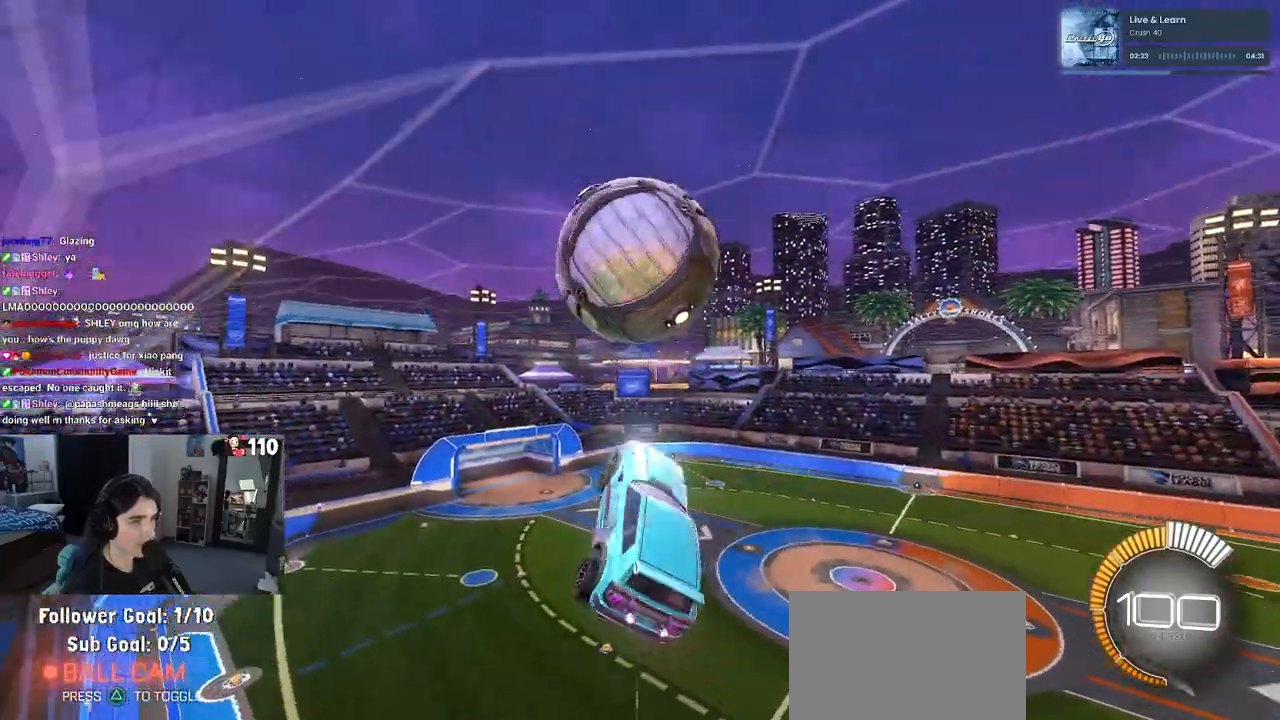
{"buttons": ["R1"], "left_stick": "right", "right_stick": "center", "events": [[33, "L1", "up"], [83, "R1", "down"], [100, "left_stick", "down"], [233, "left_stick", "down-right"], [467, "left_stick", "right"]]}
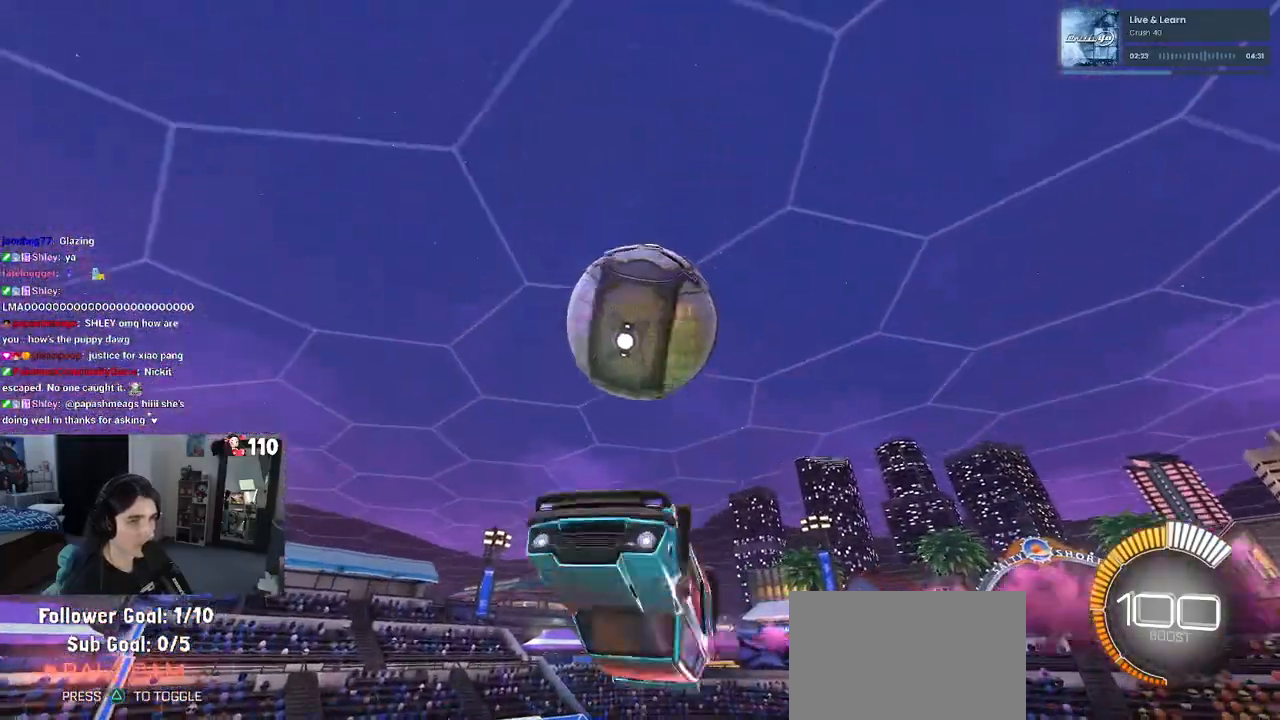
{"buttons": [], "left_stick": "up", "right_stick": "center", "events": [[67, "left_stick", "center"], [217, "R1", "up"], [283, "left_stick", "down"], [300, "CROSS", "down"], [400, "left_stick", "up"], [417, "CROSS", "up"]]}
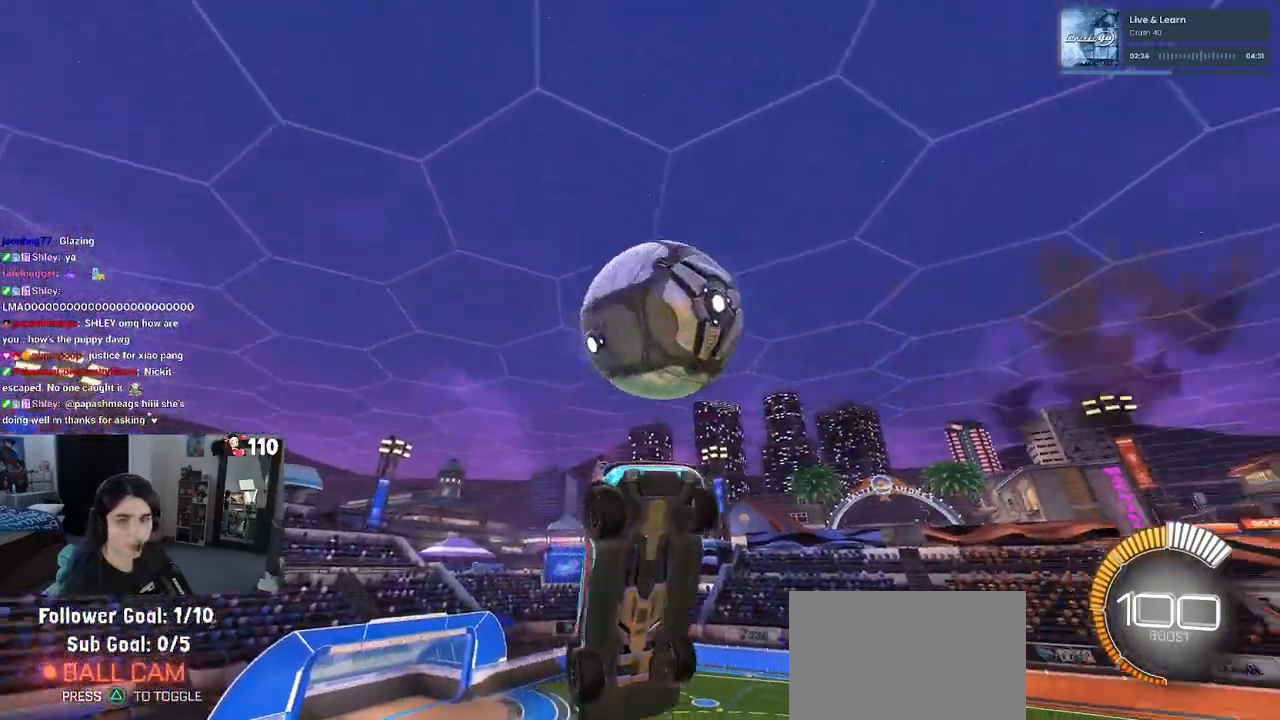
{"buttons": [], "left_stick": "center", "right_stick": "center", "events": [[367, "left_stick", "center"]]}
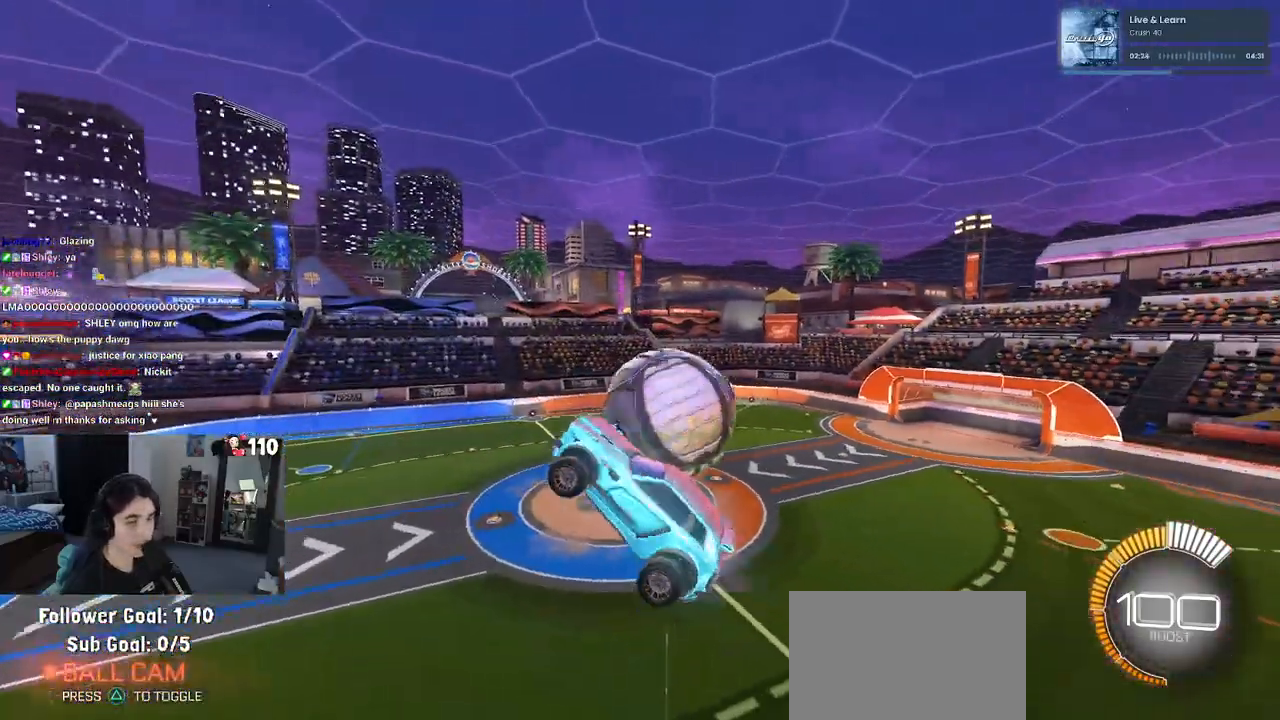
{"buttons": [], "left_stick": "center", "right_stick": "center", "events": [[50, "L1", "down"], [50, "left_stick", "up"], [167, "left_stick", "center"], [183, "L1", "up"]]}
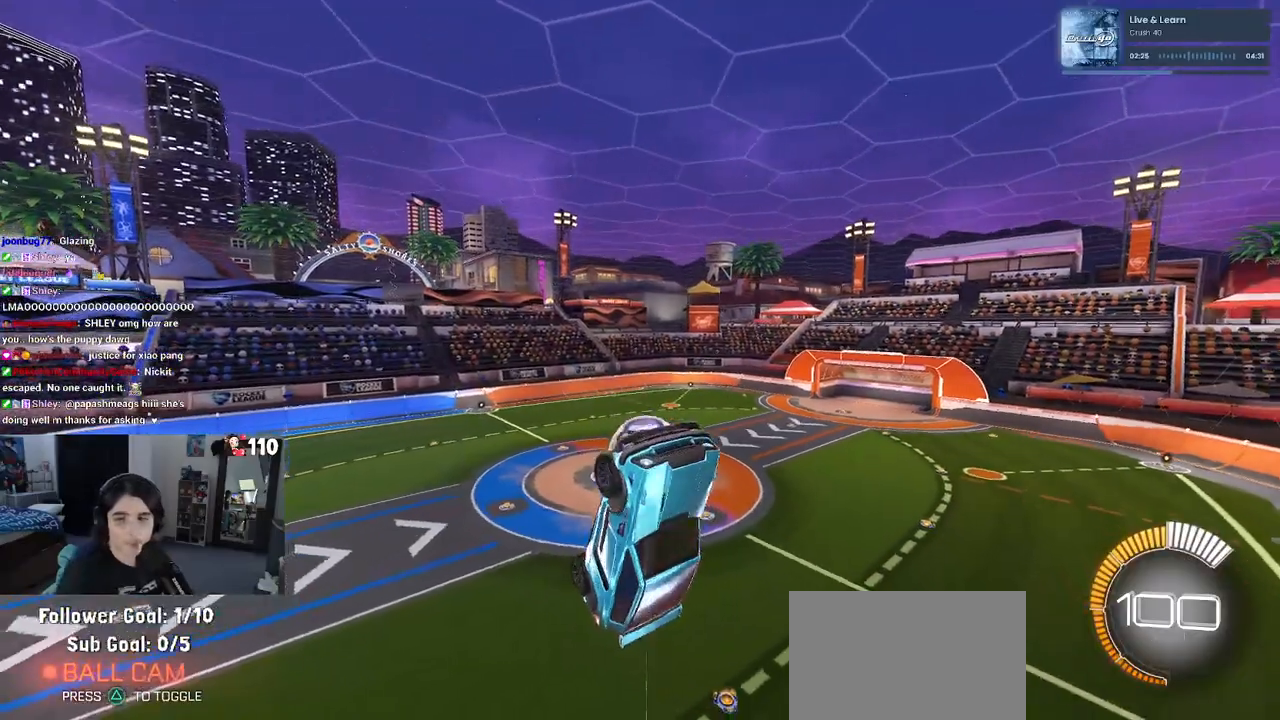
{"buttons": [], "left_stick": "center", "right_stick": "center", "events": []}
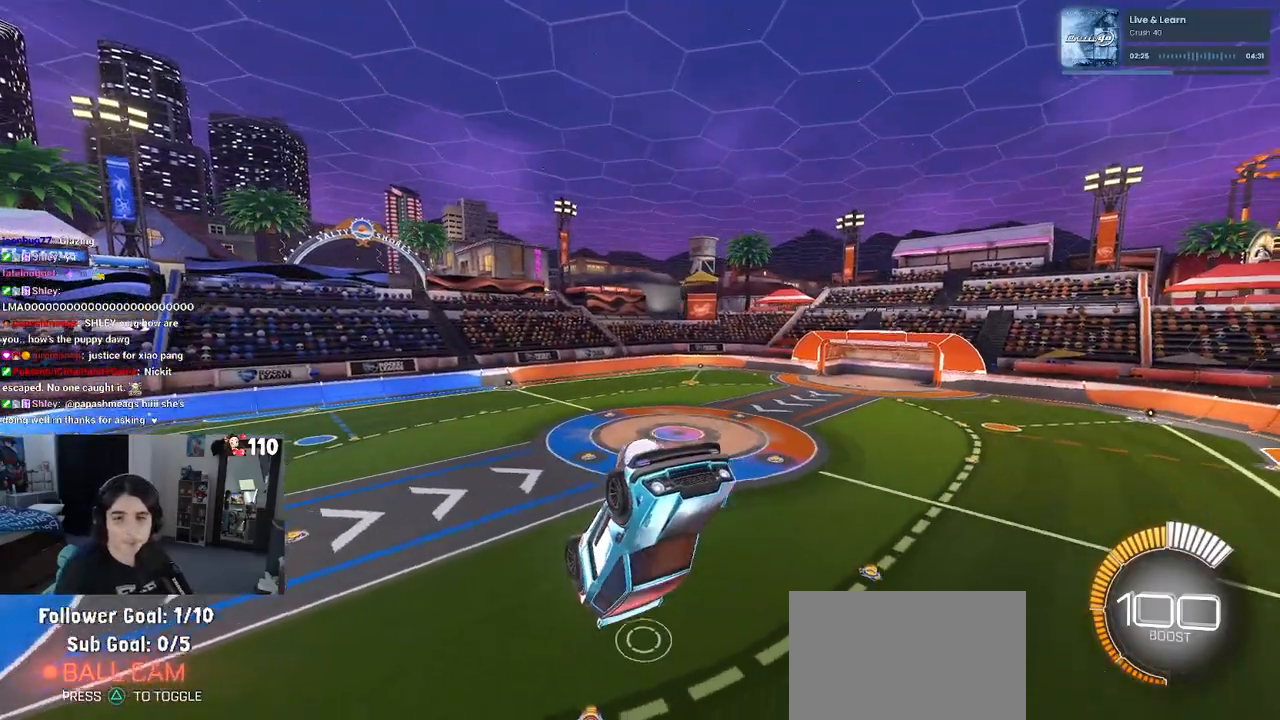
{"buttons": [], "left_stick": "center", "right_stick": "center", "events": []}
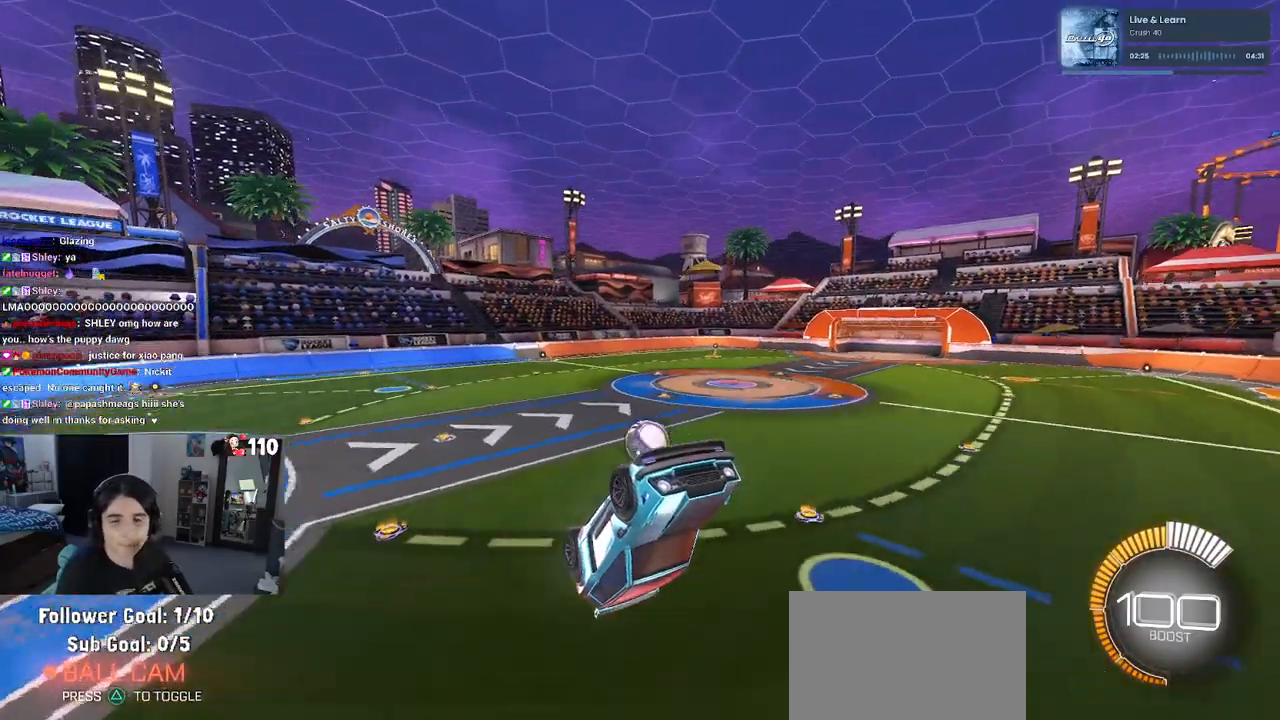
{"buttons": [], "left_stick": "center", "right_stick": "center", "events": []}
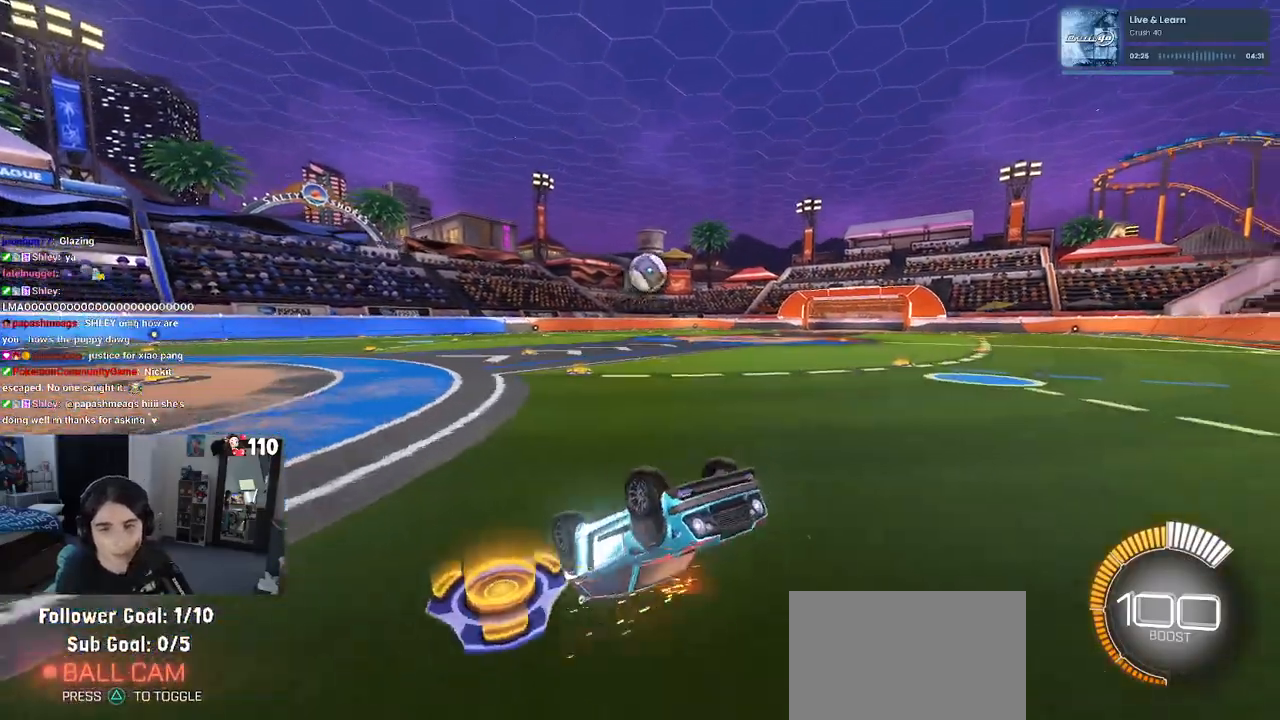
{"buttons": [], "left_stick": "center", "right_stick": "center", "events": []}
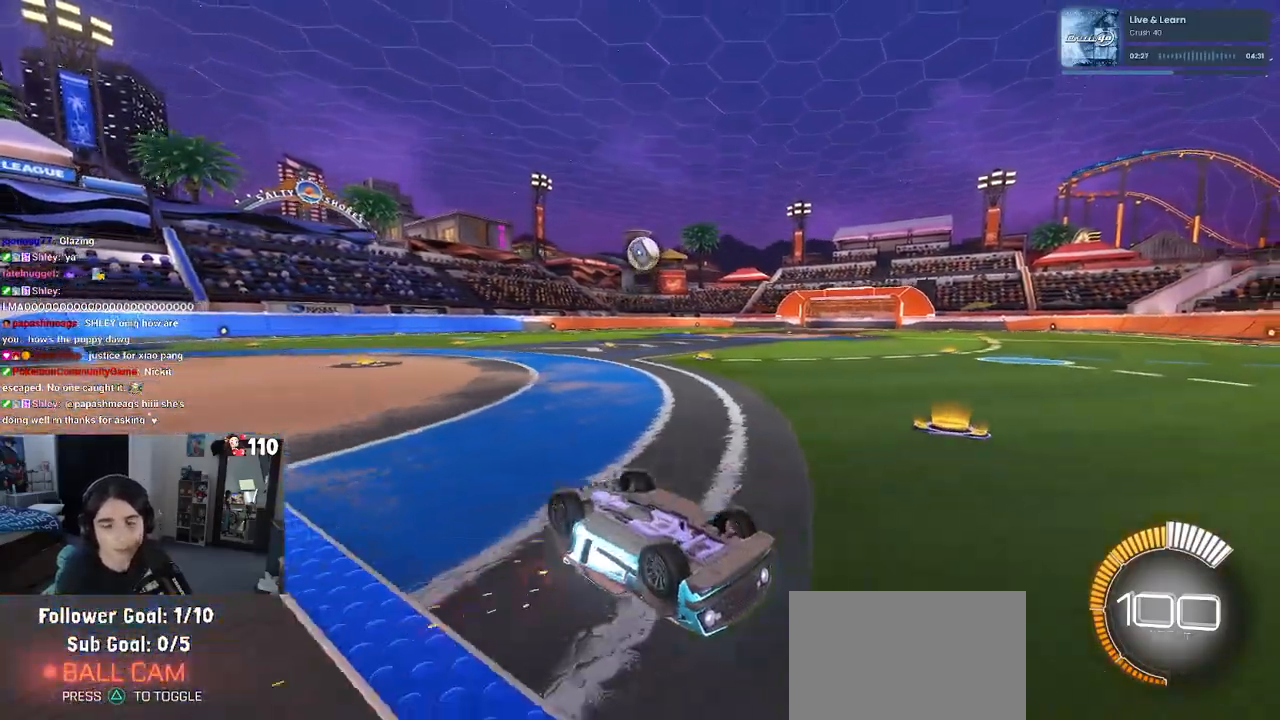
{"buttons": [], "left_stick": "center", "right_stick": "center", "events": []}
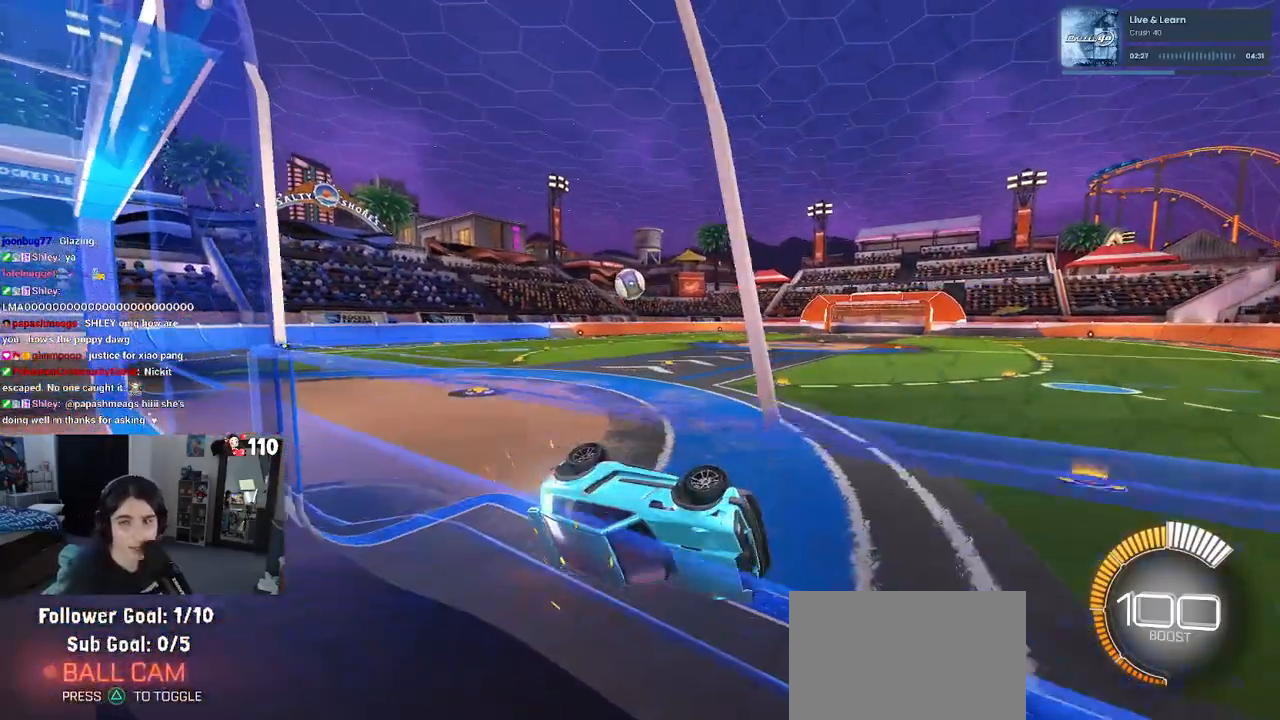
{"buttons": [], "left_stick": "right", "right_stick": "center", "events": [[500, "left_stick", "right"]]}
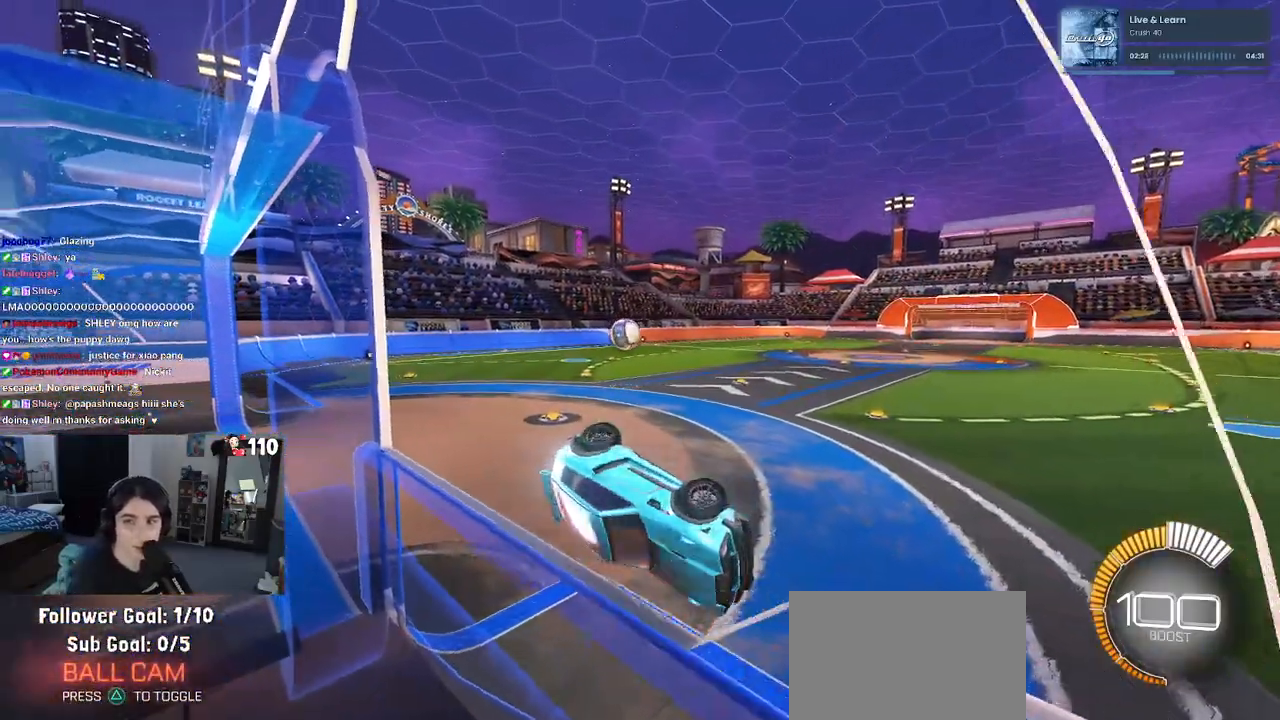
{"buttons": [], "left_stick": "right", "right_stick": "center", "events": []}
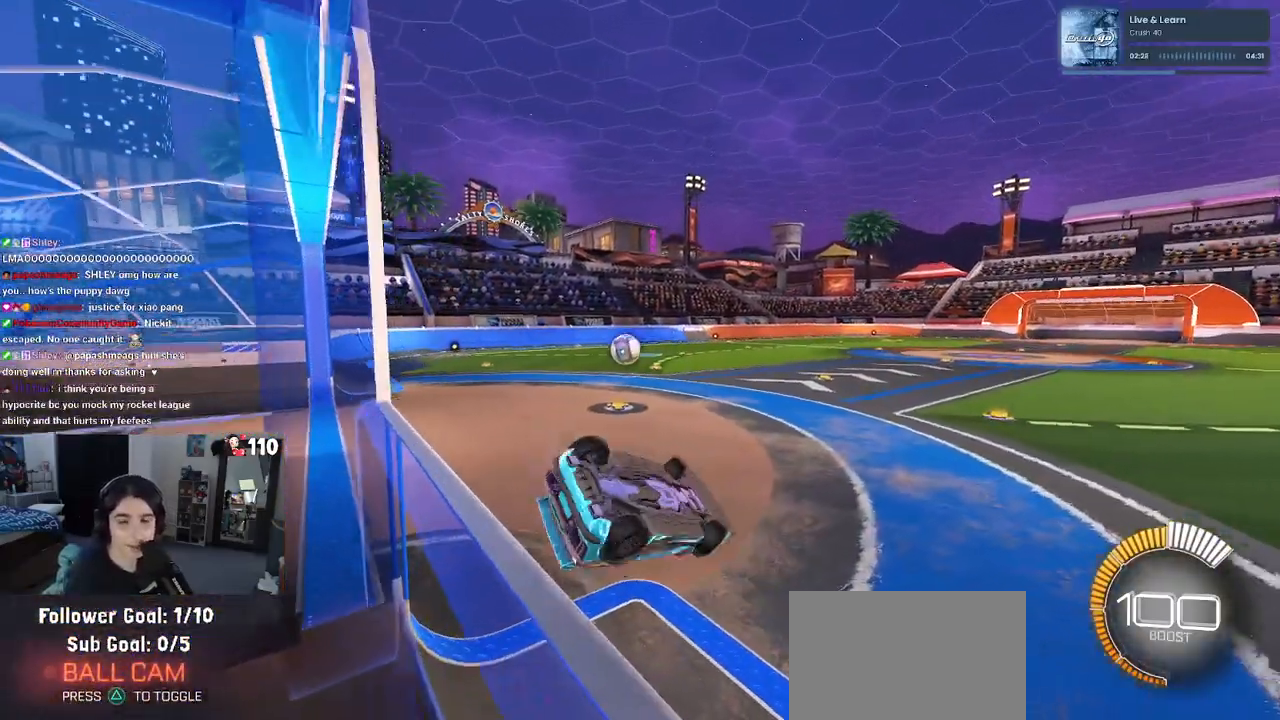
{"buttons": [], "left_stick": "left", "right_stick": "center", "events": [[100, "left_stick", "center"], [250, "left_stick", "left"], [283, "SQUARE", "down"], [383, "SQUARE", "up"]]}
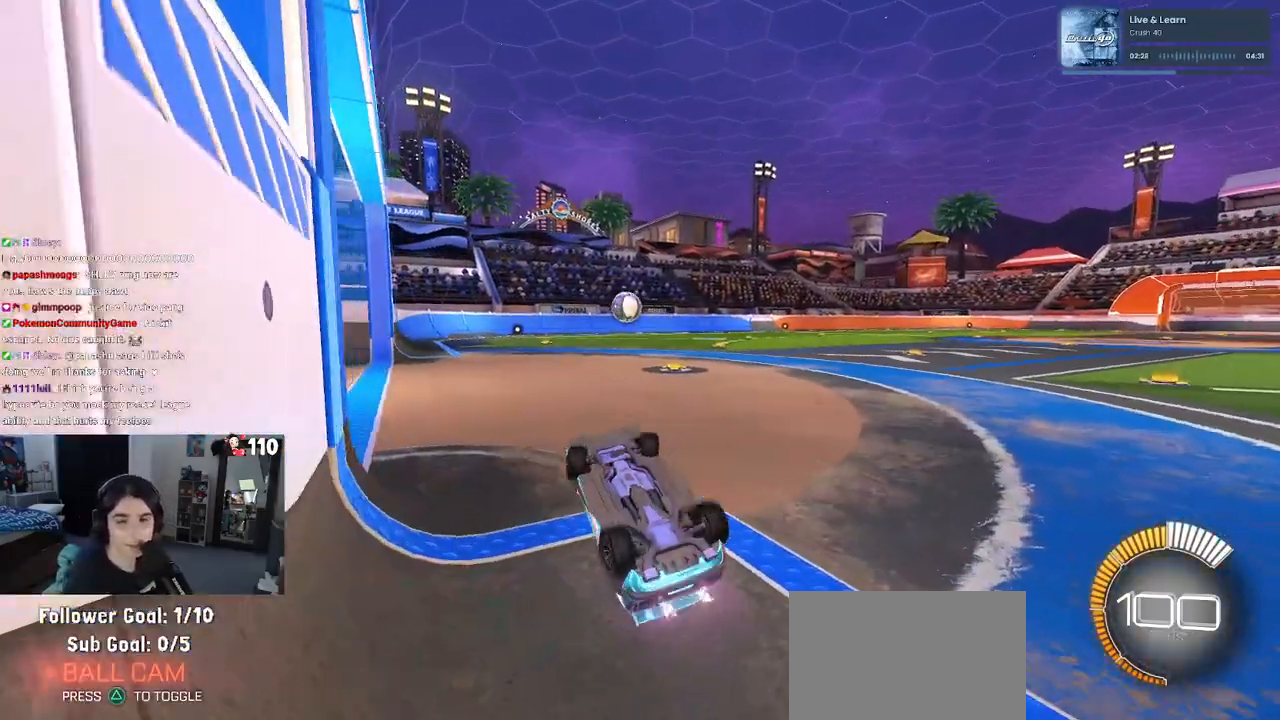
{"buttons": ["R1"], "left_stick": "center", "right_stick": "center", "events": [[50, "left_stick", "center"], [317, "R1", "down"], [383, "R3", "down"], [500, "R3", "up"]]}
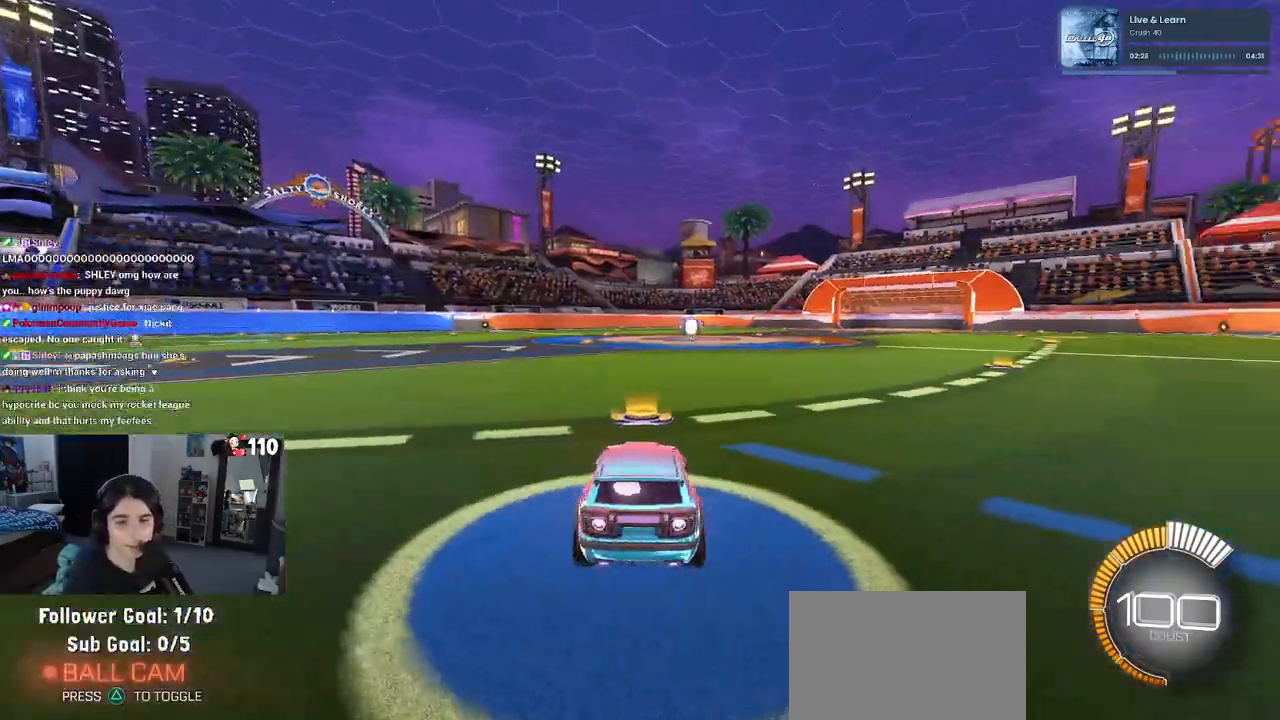
{"buttons": [], "left_stick": "center", "right_stick": "center", "events": [[300, "left_stick", "left"], [350, "TRIANGLE", "down"], [450, "TRIANGLE", "up"], [483, "left_stick", "center"], [500, "R1", "up"]]}
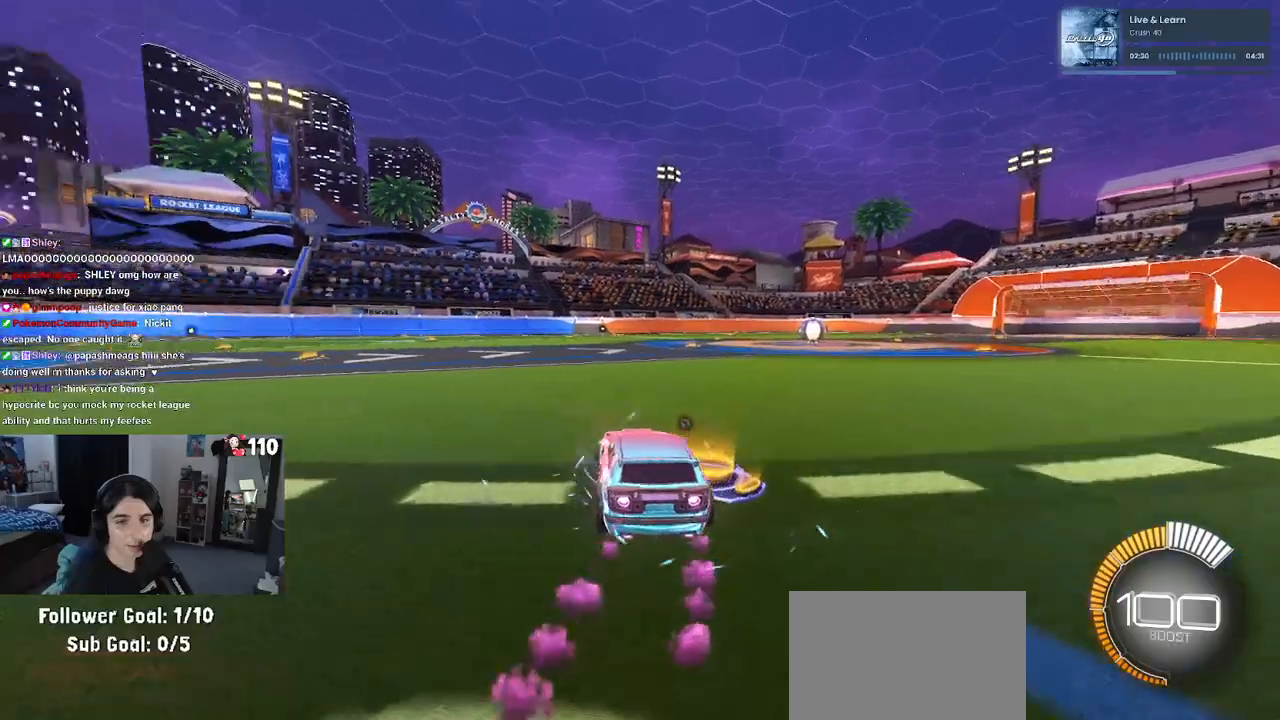
{"buttons": [], "left_stick": "center", "right_stick": "center", "events": [[167, "DPAD_UP", "down"], [250, "DPAD_UP", "up"]]}
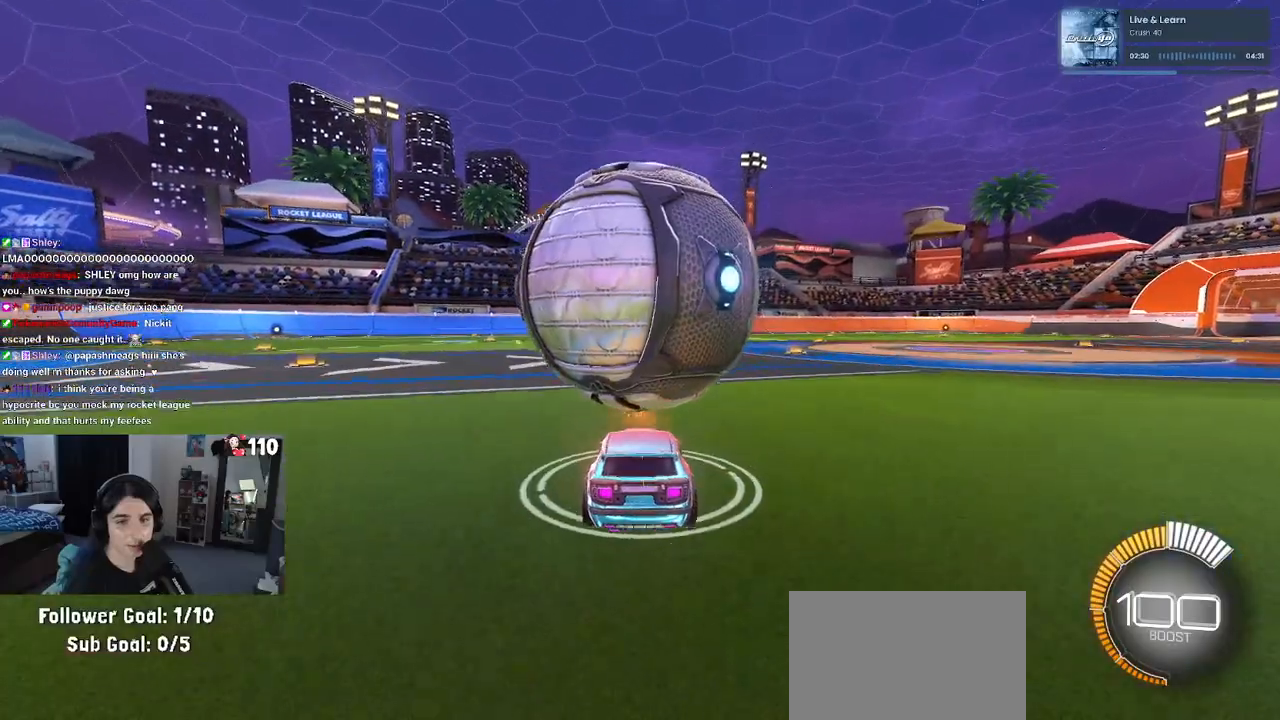
{"buttons": [], "left_stick": "center", "right_stick": "center", "events": []}
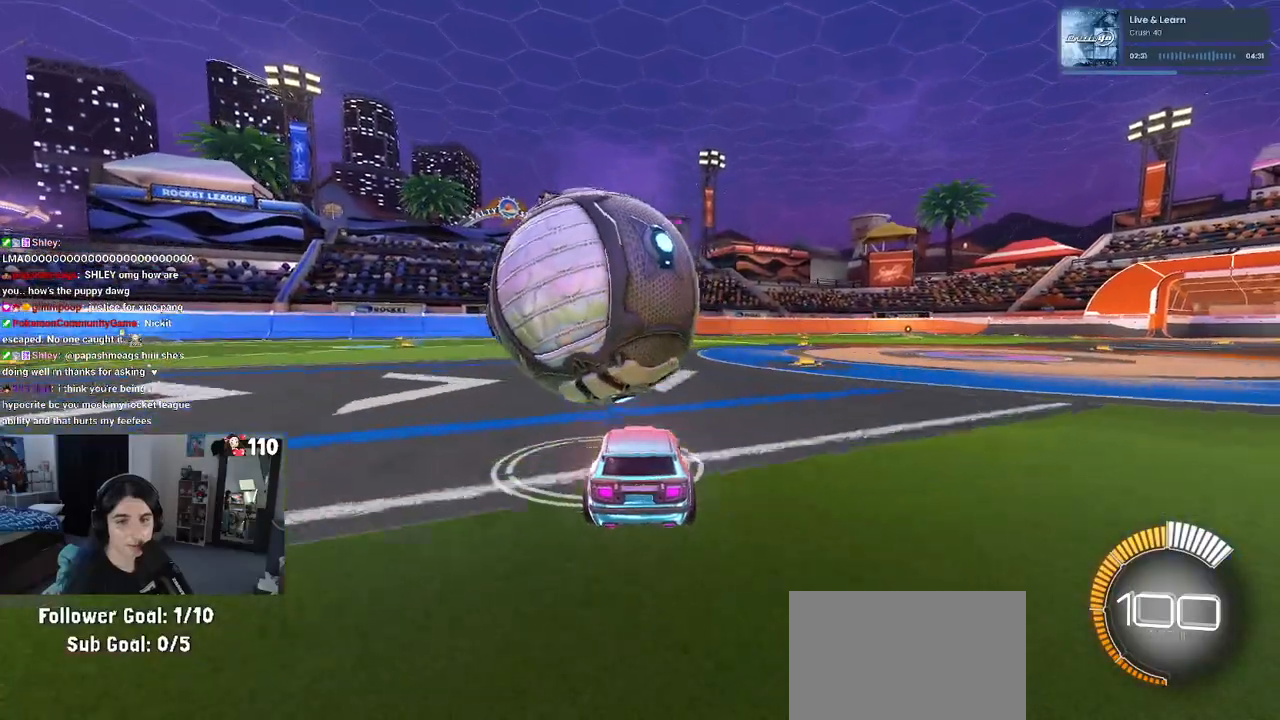
{"buttons": ["R1"], "left_stick": "center", "right_stick": "center", "events": [[300, "R1", "down"], [333, "left_stick", "left"], [500, "left_stick", "center"]]}
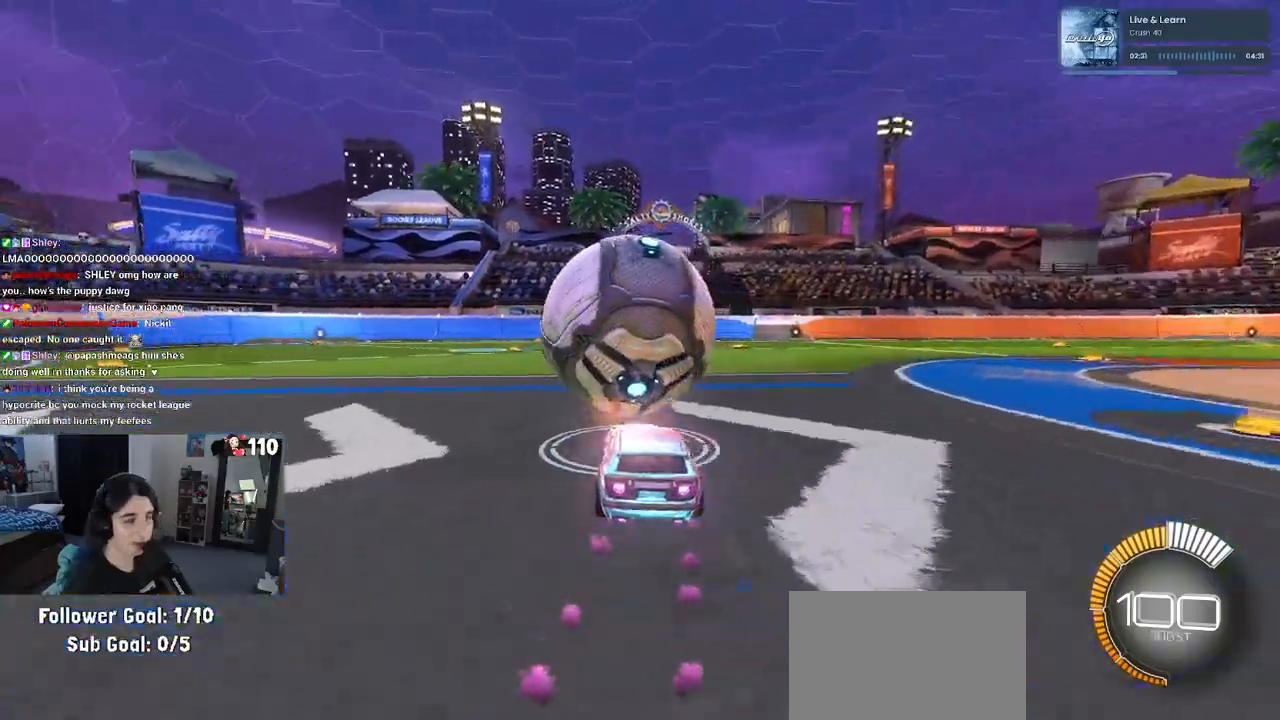
{"buttons": ["R1"], "left_stick": "left", "right_stick": "center", "events": [[83, "left_stick", "right"], [200, "R1", "up"], [283, "left_stick", "center"], [400, "left_stick", "left"], [500, "R1", "down"]]}